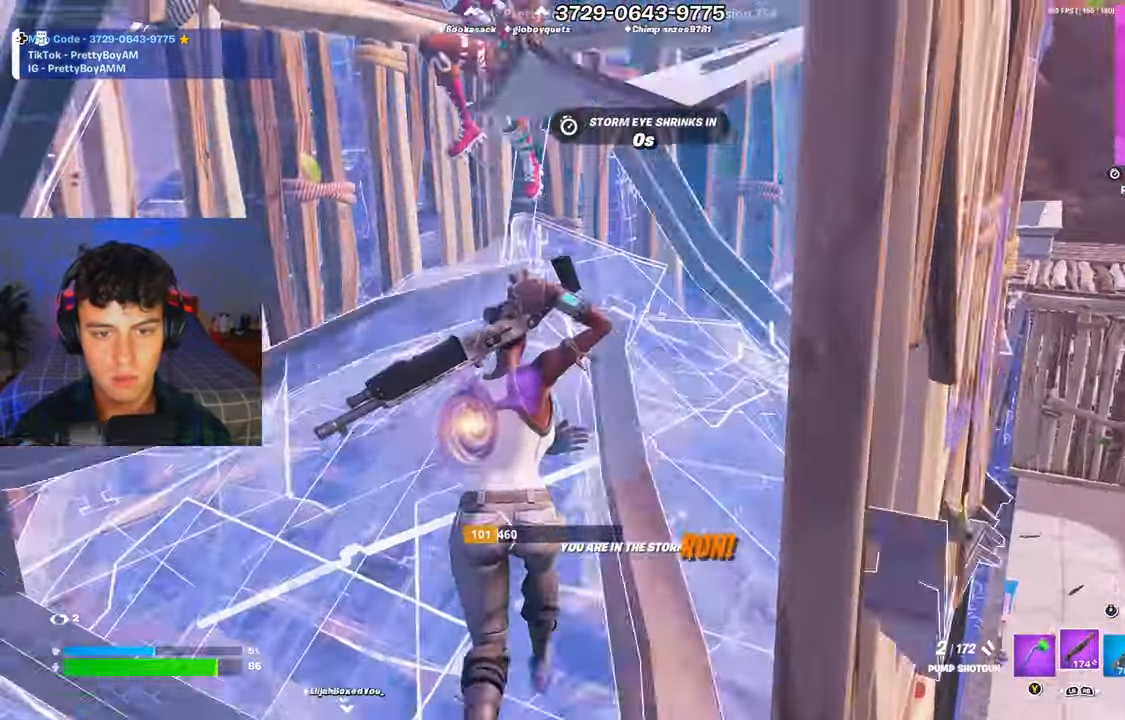
Gameplay with a controller (Xbox layout); each line is a JSON object with the inputs held at the frame after it. "events" lists button and stick changes between this image and that frame as [ms after this image, input, new state], when the widget could be followed in between.
{"buttons": [], "left_stick": "left", "right_stick": "right", "events": [[134, "right_stick", "up-left"], [300, "left_stick", "left"], [300, "right_stick", "right"], [400, "R2", "down"], [501, "R2", "up"]]}
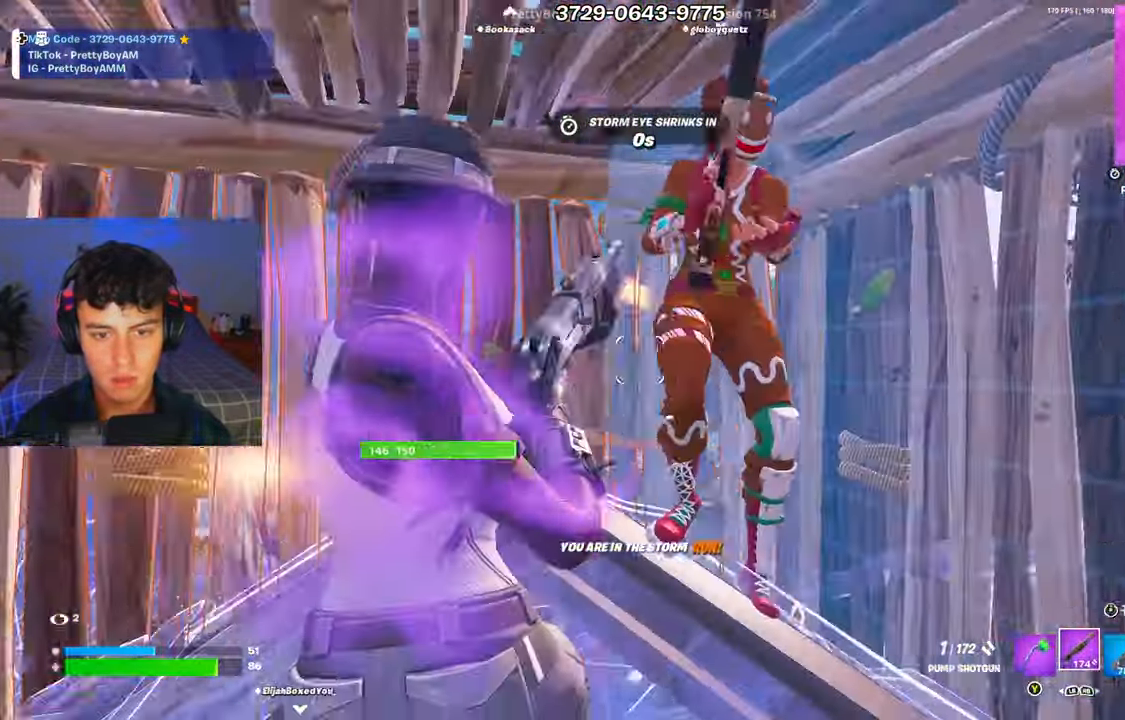
{"buttons": ["R2"], "left_stick": "up-left", "right_stick": "right", "events": [[50, "R1", "down"], [83, "left_stick", "up-left"], [116, "right_stick", "down-right"], [133, "R1", "up"], [300, "right_stick", "right"], [500, "R2", "down"]]}
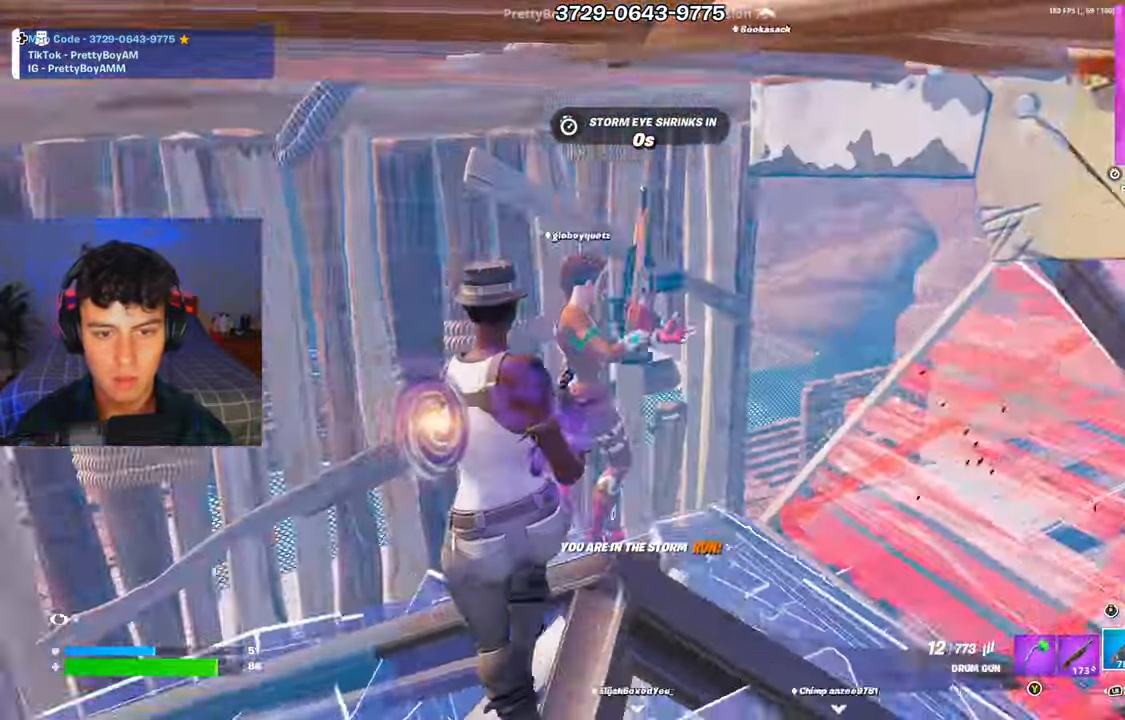
{"buttons": ["R2"], "left_stick": "up", "right_stick": "up-right", "events": [[50, "right_stick", "center"], [400, "right_stick", "down-right"], [450, "left_stick", "up"], [450, "right_stick", "up-right"]]}
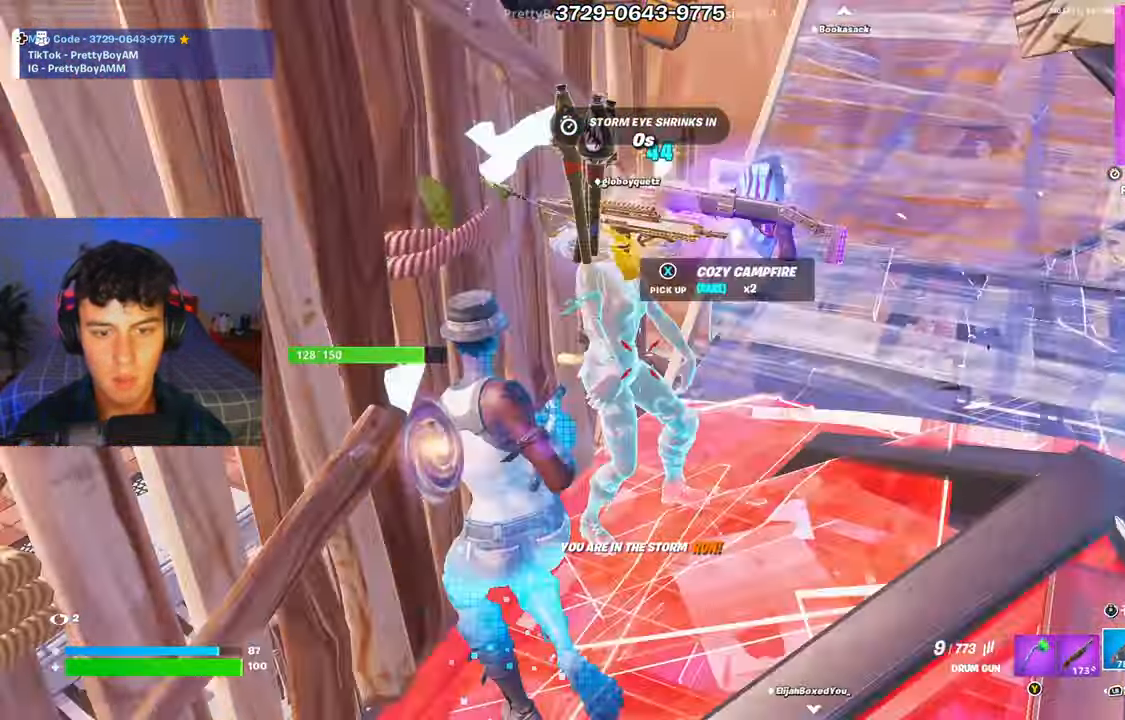
{"buttons": [], "left_stick": "up", "right_stick": "right", "events": [[150, "right_stick", "center"], [183, "L1", "down"], [200, "R2", "up"], [250, "right_stick", "right"], [266, "L1", "up"]]}
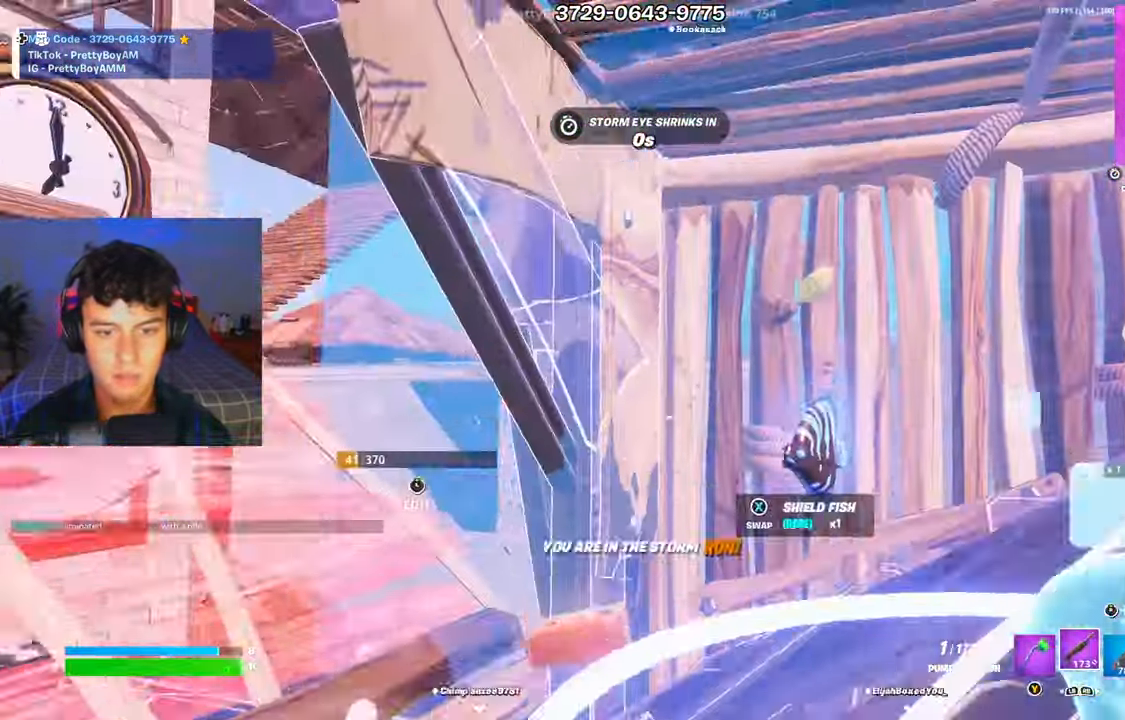
{"buttons": ["R2"], "left_stick": "right", "right_stick": "center", "events": [[33, "right_stick", "center"], [83, "left_stick", "up-left"], [267, "left_stick", "center"], [284, "R2", "down"], [317, "left_stick", "right"]]}
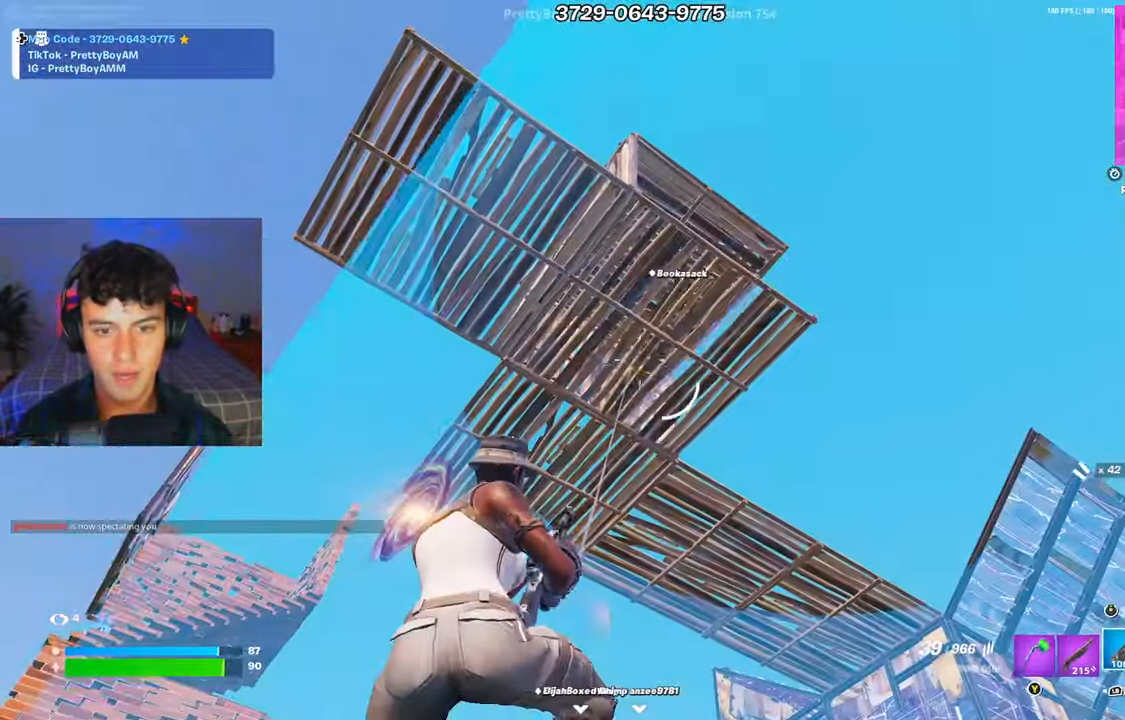
{"buttons": ["R2"], "left_stick": "center", "right_stick": "center", "events": [[300, "left_stick", "up-right"], [483, "left_stick", "center"]]}
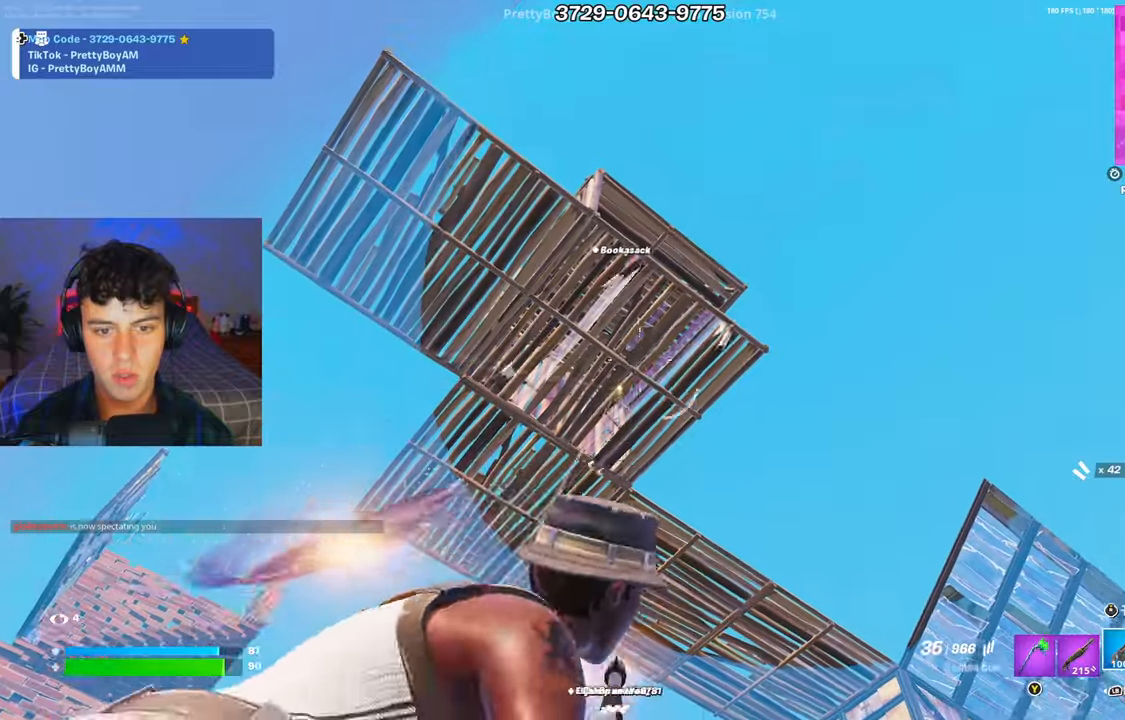
{"buttons": ["R2"], "left_stick": "right", "right_stick": "center", "events": [[300, "left_stick", "right"]]}
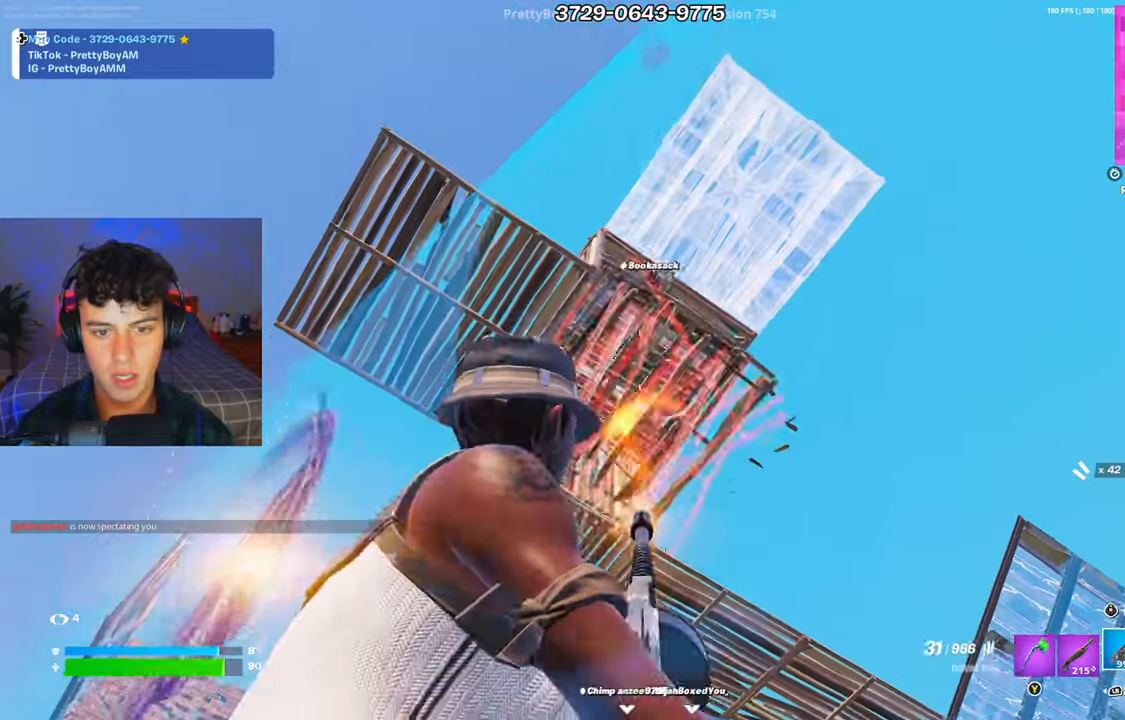
{"buttons": [], "left_stick": "right", "right_stick": "center", "events": [[50, "left_stick", "center"], [83, "R2", "up"], [116, "R2", "down"], [200, "R2", "up"], [266, "left_stick", "up-right"], [283, "L1", "down"], [283, "right_stick", "down"], [350, "L1", "up"], [400, "left_stick", "right"], [483, "right_stick", "center"]]}
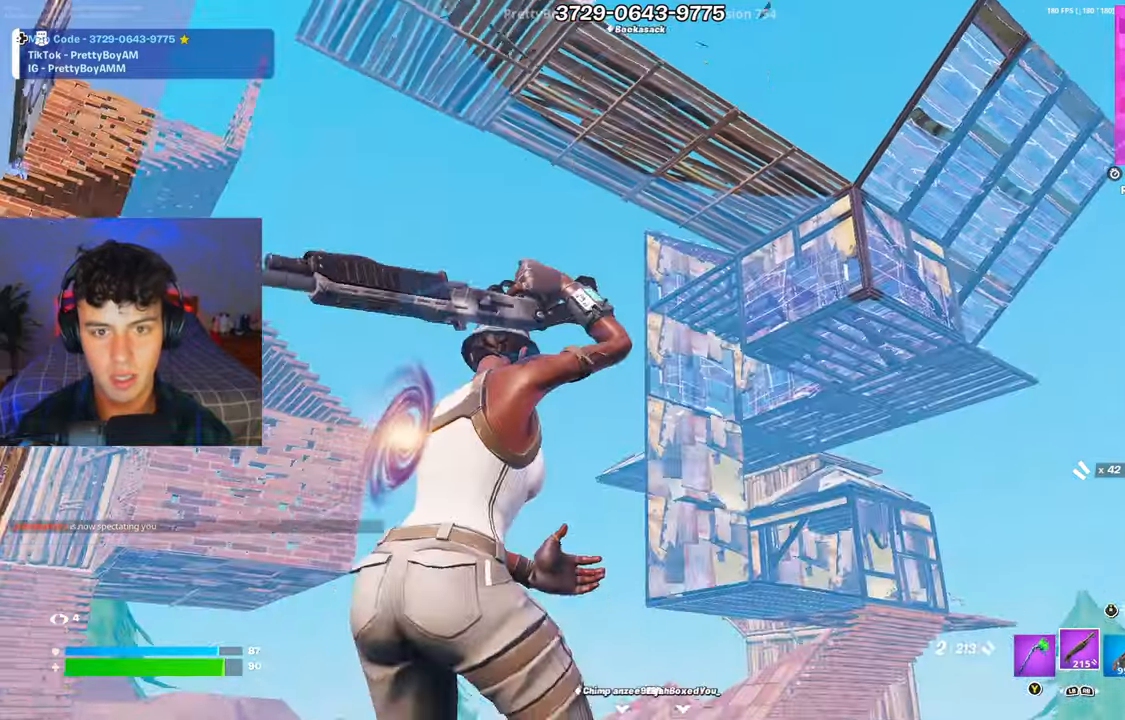
{"buttons": [], "left_stick": "down-right", "right_stick": "center", "events": [[67, "A", "down"], [184, "A", "up"], [400, "right_stick", "up-left"], [450, "left_stick", "down-right"], [467, "right_stick", "center"]]}
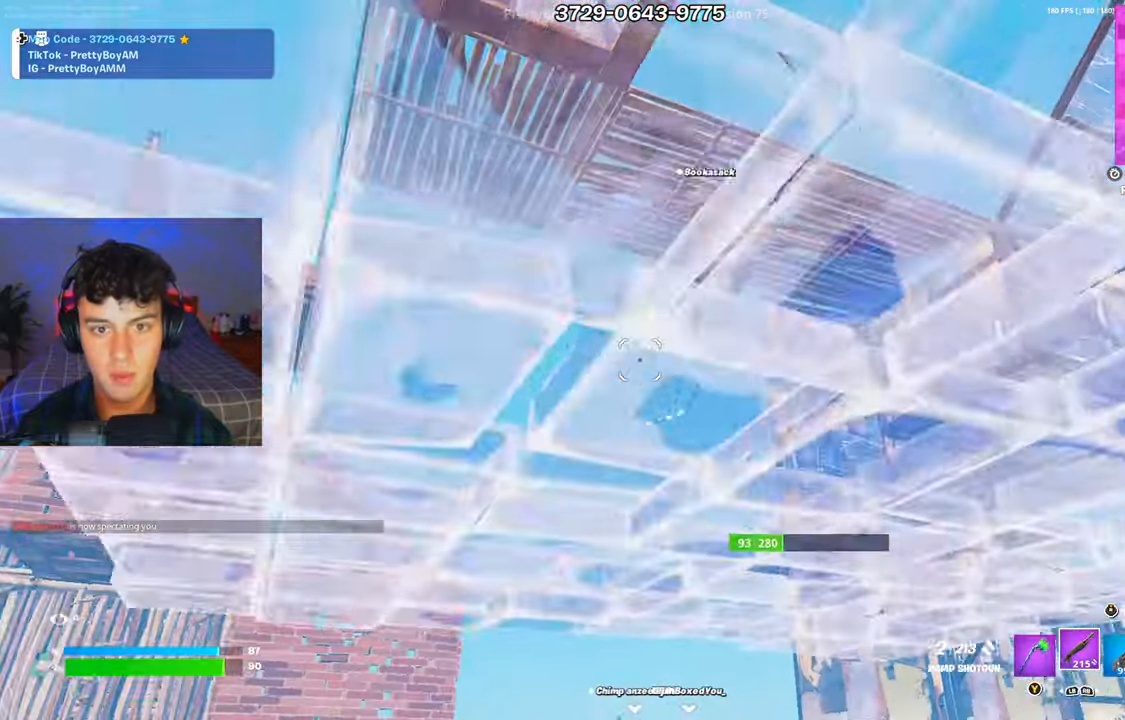
{"buttons": ["R1"], "left_stick": "up-left", "right_stick": "up-right", "events": [[133, "right_stick", "down"], [150, "R2", "down"], [183, "R3", "down"], [283, "left_stick", "right"], [300, "R3", "up"], [433, "R1", "down"], [467, "R2", "up"], [483, "right_stick", "up-right"], [500, "left_stick", "up-left"]]}
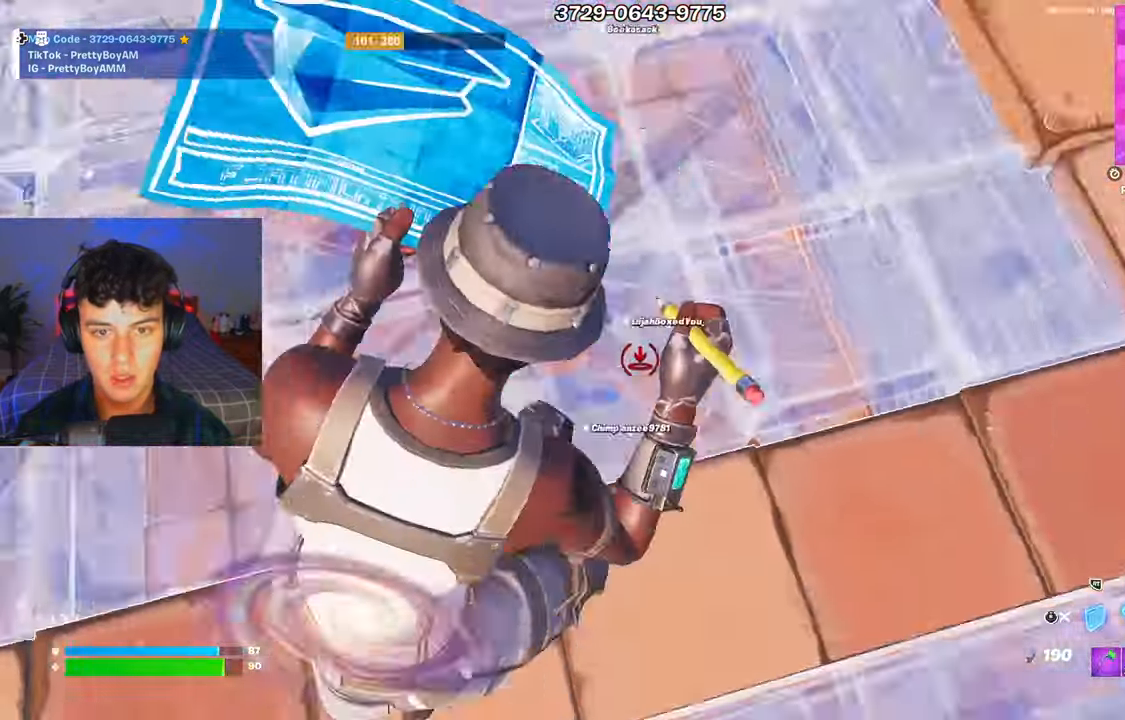
{"buttons": [], "left_stick": "up", "right_stick": "center", "events": [[67, "R1", "up"], [67, "R2", "down"], [167, "R1", "down"], [167, "R2", "up"], [167, "right_stick", "center"], [267, "R2", "down"], [284, "R1", "up"], [317, "R3", "down"], [417, "R3", "up"], [450, "R2", "up"], [501, "left_stick", "up"]]}
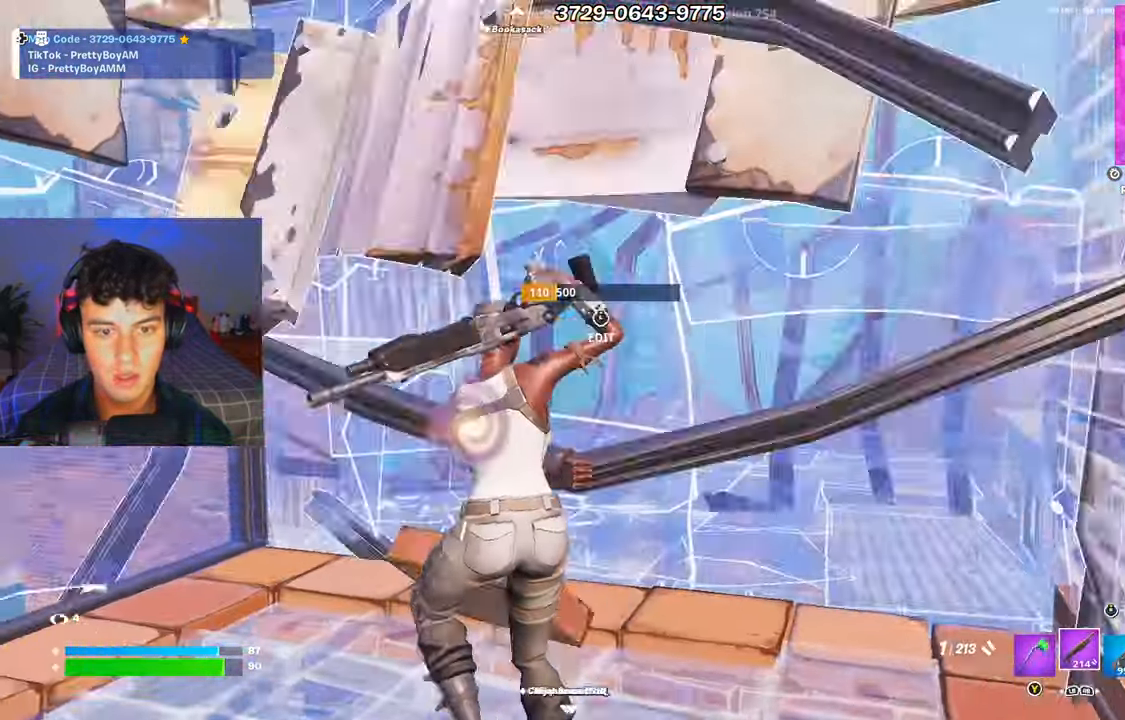
{"buttons": ["R3"], "left_stick": "up-right", "right_stick": "up-left", "events": [[16, "left_stick", "up-right"], [66, "L3", "down"], [100, "right_stick", "down"], [116, "R2", "down"], [183, "L3", "up"], [183, "right_stick", "up"], [233, "R2", "up"], [233, "right_stick", "left"], [300, "R3", "down"], [300, "right_stick", "center"], [383, "L2", "down"], [400, "R3", "up"], [467, "L2", "up"], [467, "R3", "down"], [483, "right_stick", "up-left"]]}
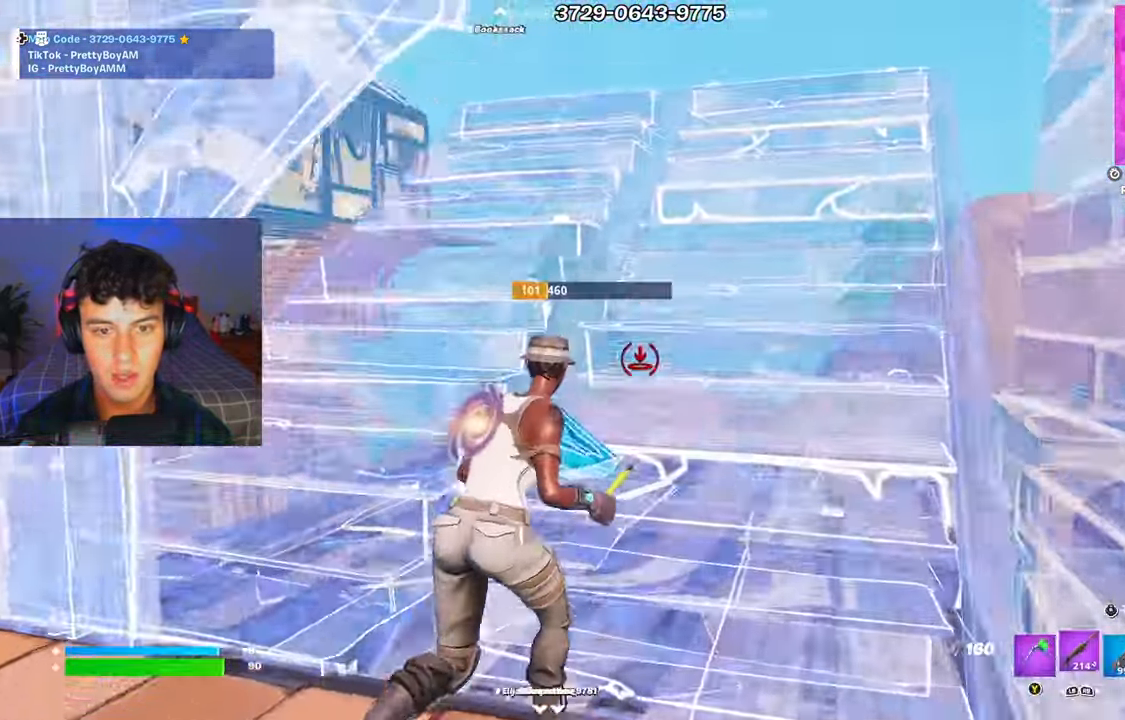
{"buttons": [], "left_stick": "down", "right_stick": "center", "events": [[33, "R3", "up"], [167, "A", "down"], [200, "right_stick", "left"], [234, "X", "down"], [267, "A", "up"], [300, "left_stick", "down-right"], [350, "X", "up"], [400, "left_stick", "down"], [417, "X", "down"], [501, "X", "up"], [501, "right_stick", "center"]]}
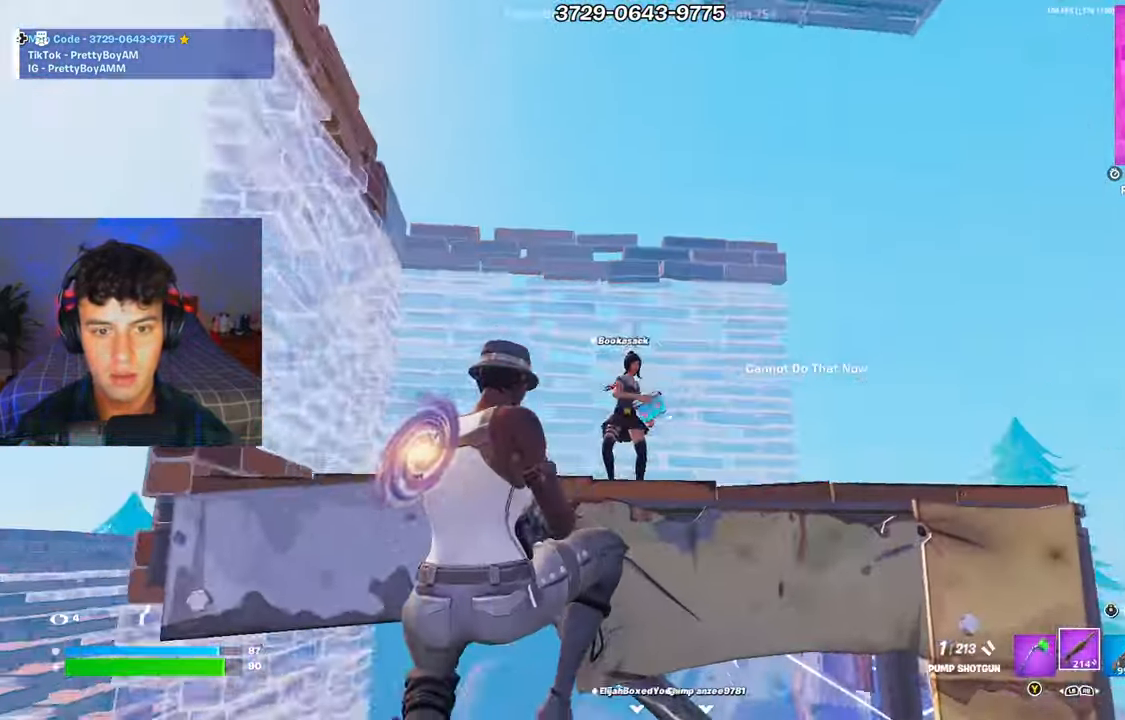
{"buttons": ["R2", "R3"], "left_stick": "up-left", "right_stick": "down-left", "events": [[83, "X", "down"], [100, "right_stick", "down-left"], [183, "X", "up"], [200, "left_stick", "down-right"], [200, "right_stick", "center"], [250, "X", "down"], [333, "X", "up"], [433, "R2", "down"], [467, "R3", "down"], [500, "left_stick", "up-left"], [500, "right_stick", "down-left"]]}
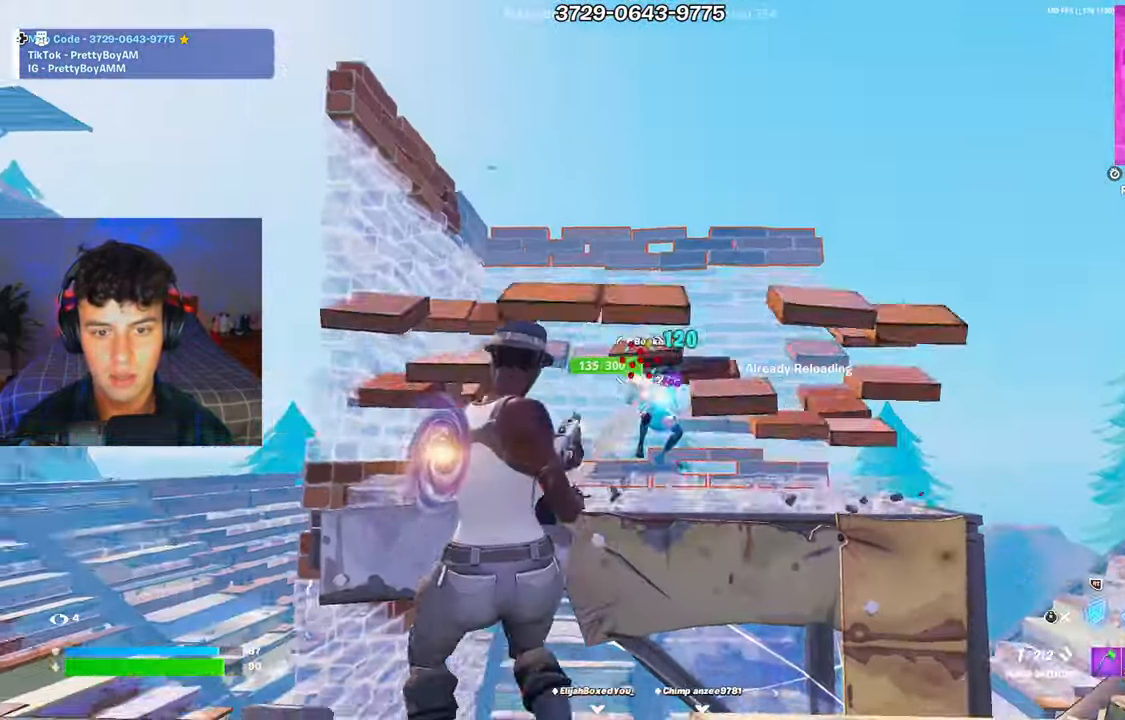
{"buttons": ["R1"], "left_stick": "right", "right_stick": "center", "events": [[67, "R3", "up"], [100, "right_stick", "center"], [184, "left_stick", "up-right"], [217, "A", "down"], [217, "right_stick", "down-left"], [384, "A", "up"], [384, "R1", "down"], [384, "right_stick", "center"], [417, "R2", "up"], [450, "left_stick", "right"]]}
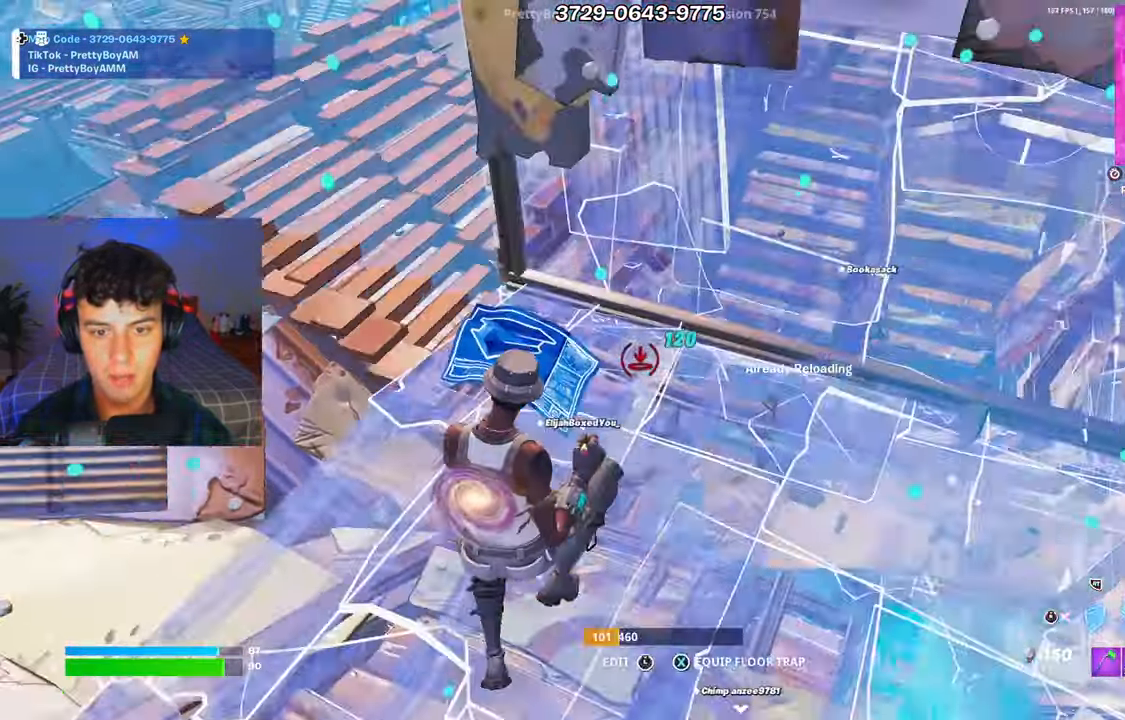
{"buttons": [], "left_stick": "right", "right_stick": "down-left", "events": [[17, "R1", "up"], [17, "R3", "down"], [117, "R3", "up"], [233, "L3", "down"], [267, "R2", "down"], [283, "right_stick", "up-right"], [334, "L3", "up"], [367, "R2", "up"], [384, "right_stick", "down-left"]]}
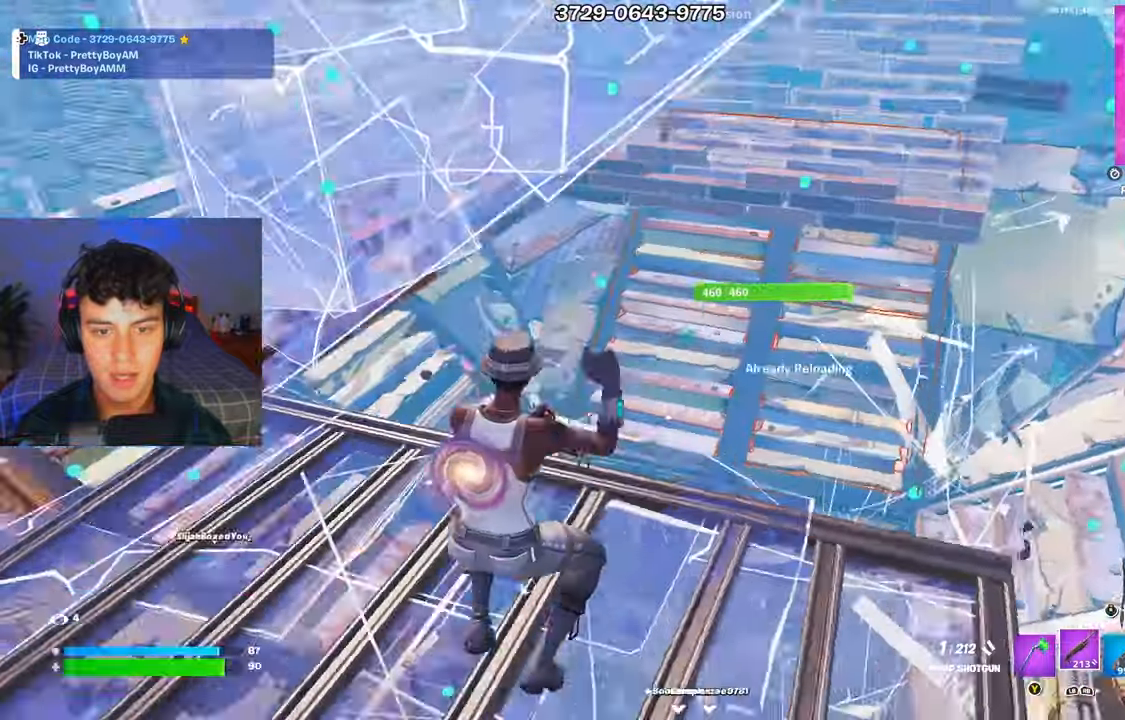
{"buttons": [], "left_stick": "up-right", "right_stick": "down-left", "events": [[34, "R1", "down"], [50, "right_stick", "center"], [117, "R1", "up"], [134, "left_stick", "up-right"], [217, "right_stick", "down-left"]]}
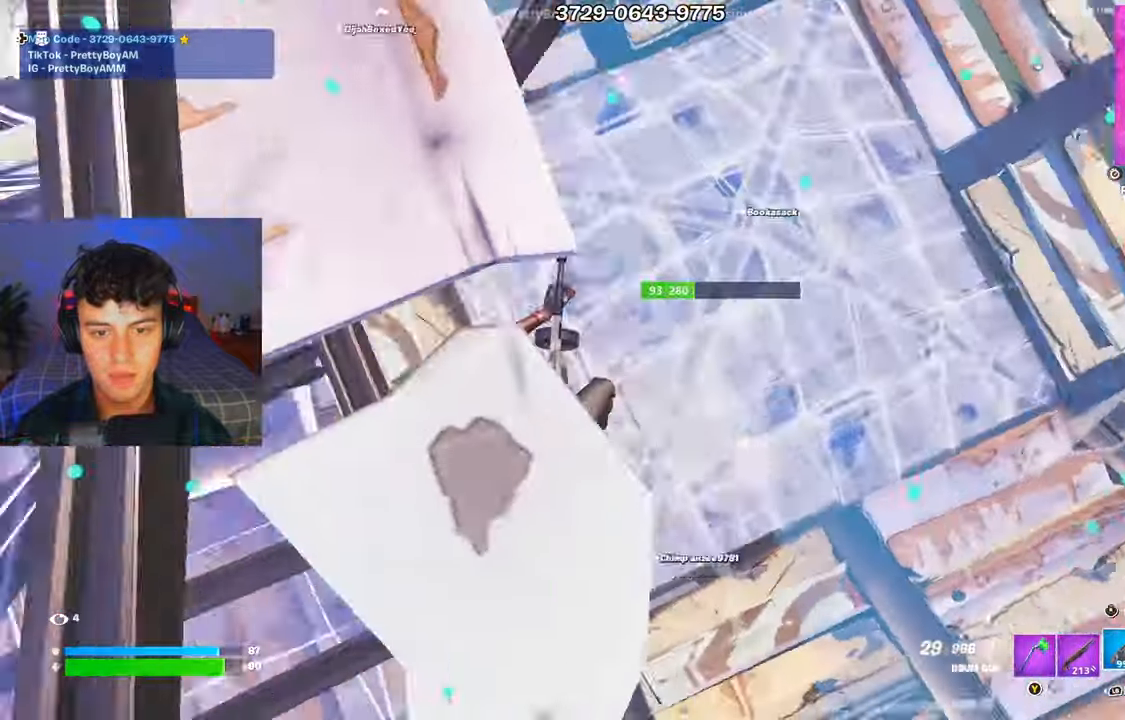
{"buttons": [], "left_stick": "up", "right_stick": "up-left", "events": [[100, "left_stick", "up-left"], [100, "right_stick", "center"], [384, "right_stick", "up-left"], [417, "left_stick", "up"]]}
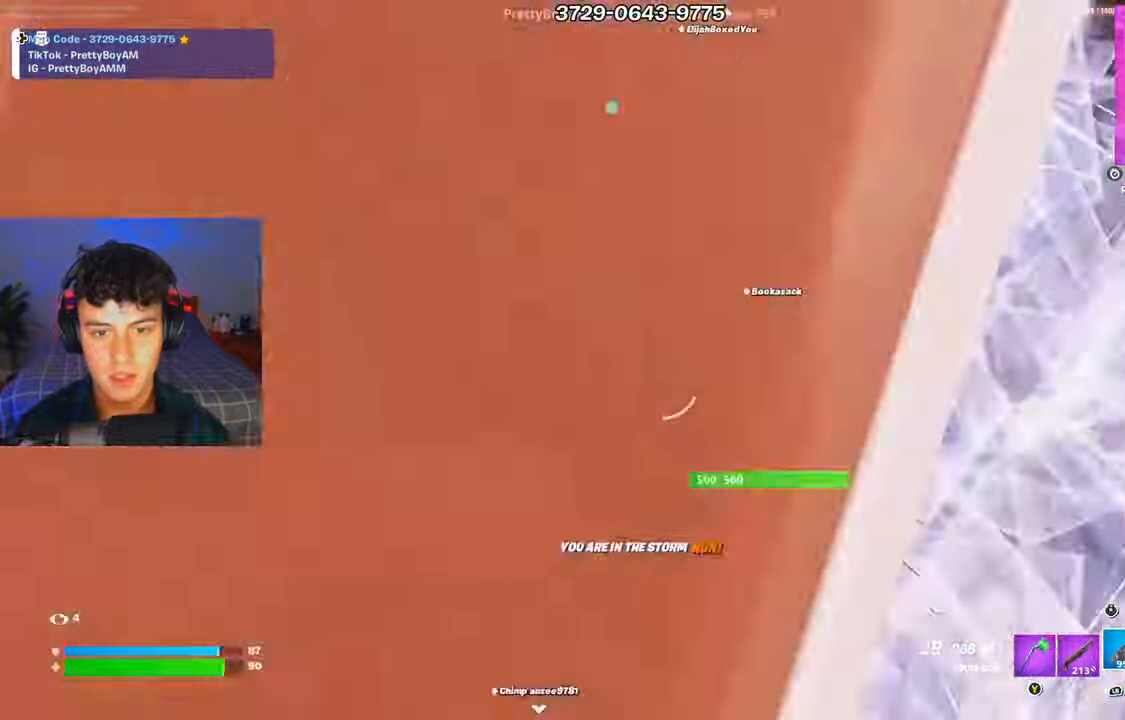
{"buttons": [], "left_stick": "up", "right_stick": "up", "events": [[50, "left_stick", "up-right"], [100, "right_stick", "center"], [167, "left_stick", "up"], [184, "right_stick", "up-left"], [334, "right_stick", "up"]]}
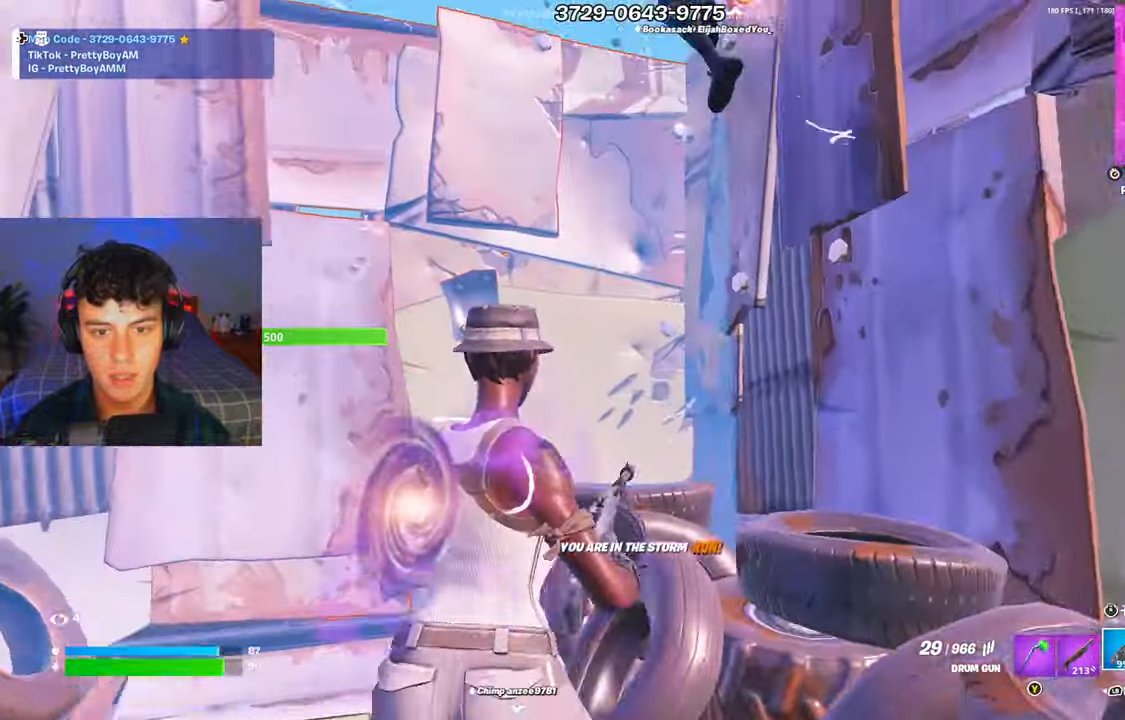
{"buttons": [], "left_stick": "up-left", "right_stick": "down-left", "events": [[50, "right_stick", "center"], [117, "left_stick", "up-right"], [150, "right_stick", "up"], [367, "right_stick", "down-left"], [384, "left_stick", "up-left"]]}
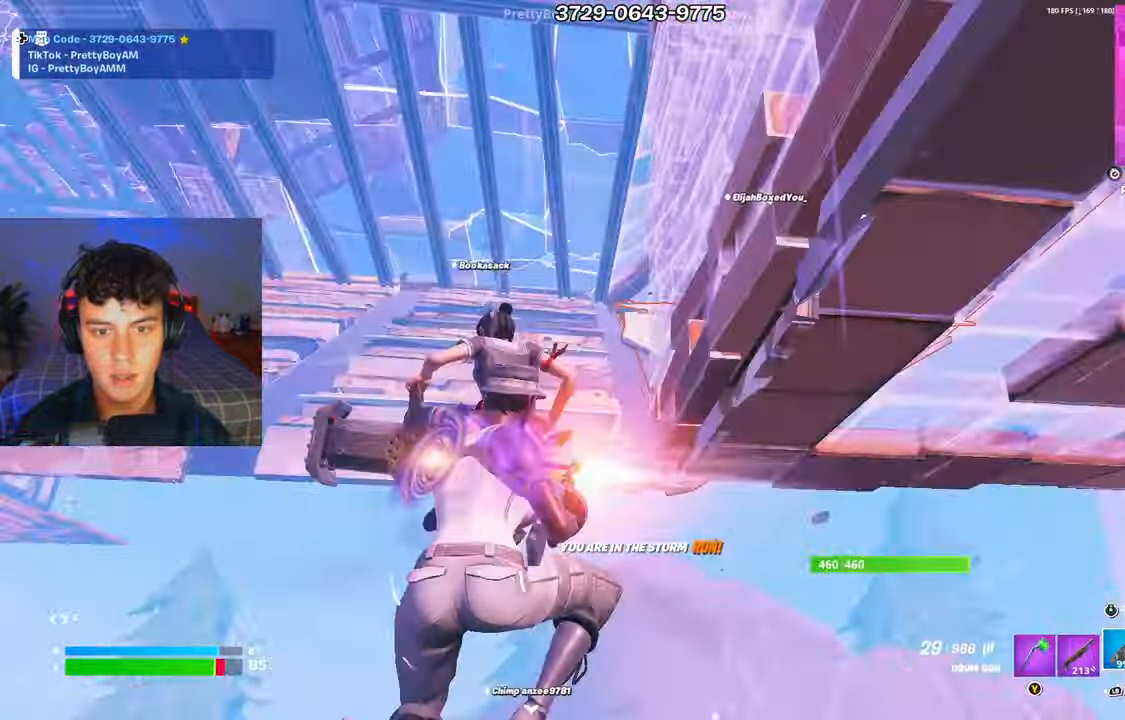
{"buttons": ["R2"], "left_stick": "up-right", "right_stick": "left", "events": [[50, "left_stick", "left"], [234, "left_stick", "up-right"], [284, "R2", "down"], [451, "right_stick", "left"]]}
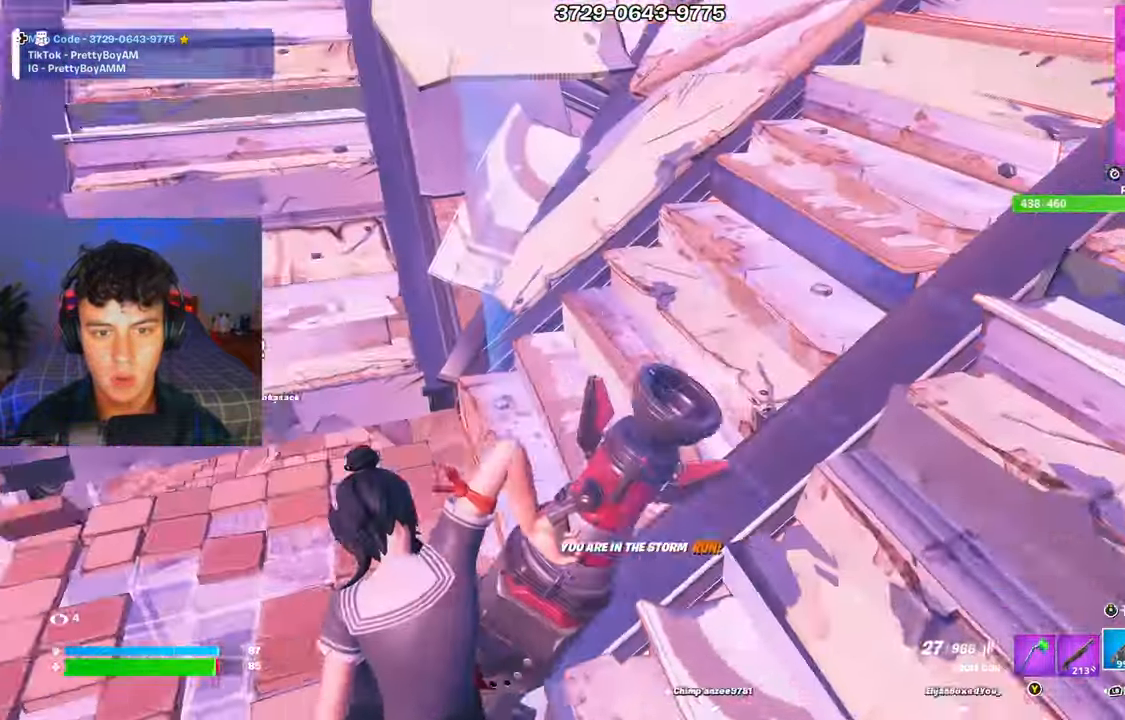
{"buttons": ["R2"], "left_stick": "right", "right_stick": "up", "events": [[33, "left_stick", "right"], [150, "right_stick", "down-left"], [350, "right_stick", "up-left"], [484, "right_stick", "up"]]}
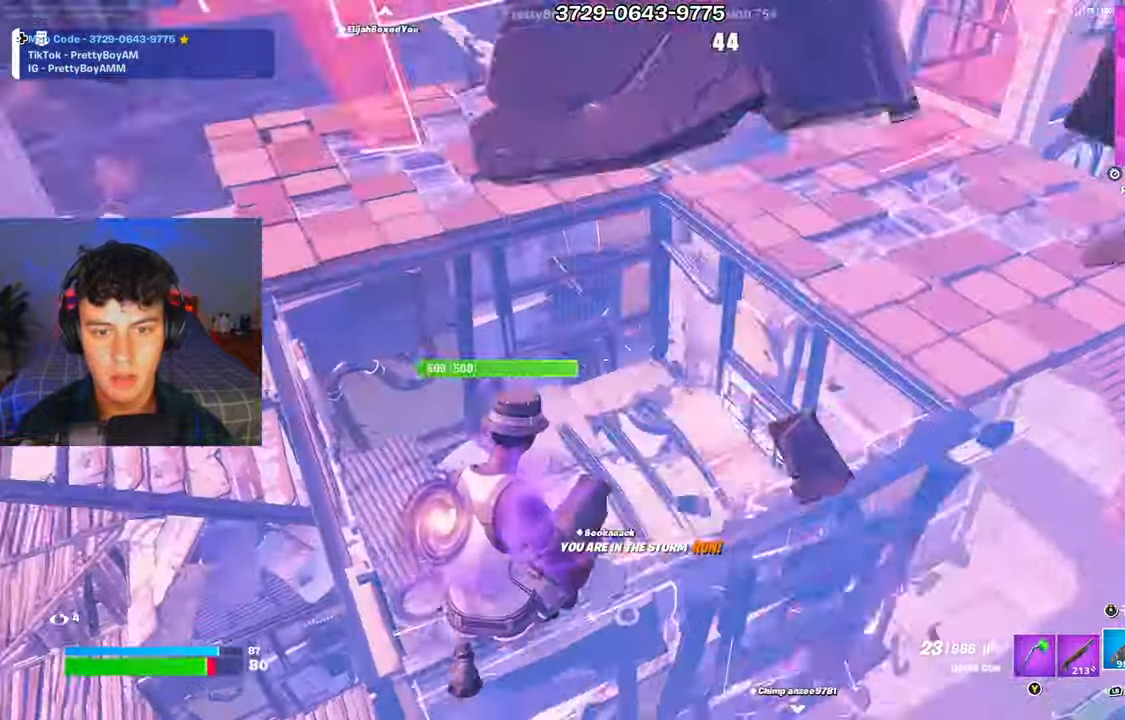
{"buttons": ["L1"], "left_stick": "down-right", "right_stick": "down-left", "events": [[134, "left_stick", "up-right"], [151, "right_stick", "center"], [251, "right_stick", "up-right"], [301, "R2", "up"], [351, "right_stick", "down-left"], [467, "L1", "down"], [467, "left_stick", "down-right"]]}
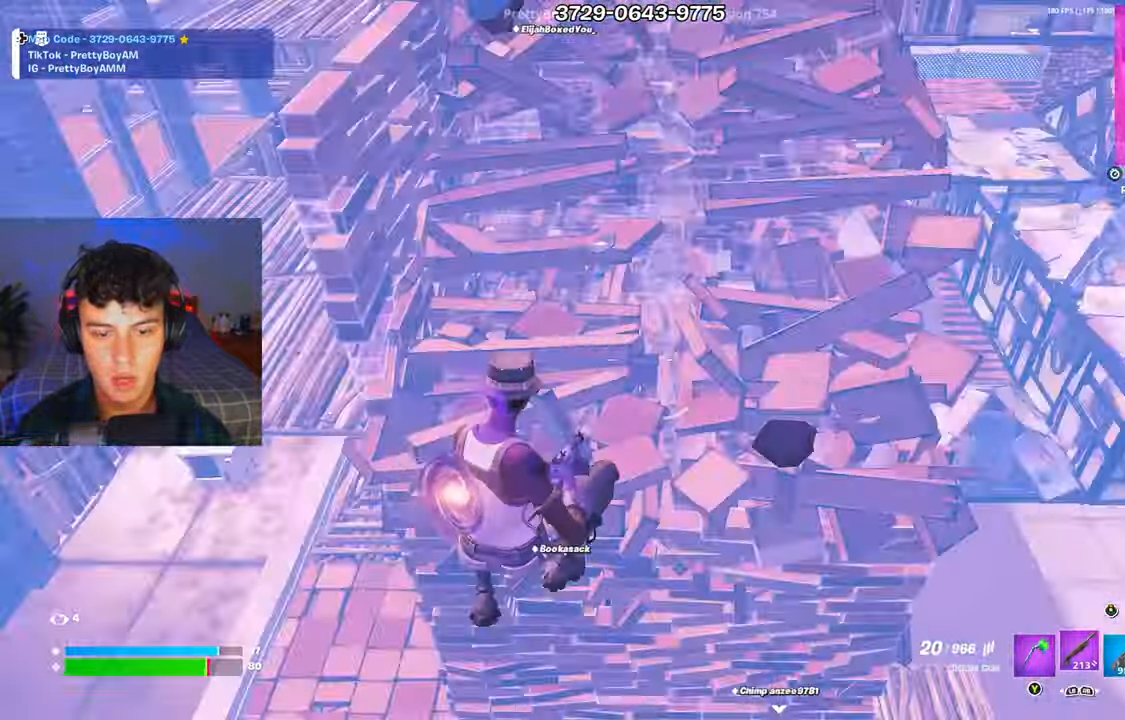
{"buttons": ["R1"], "left_stick": "up-left", "right_stick": "center", "events": [[67, "L1", "up"], [83, "right_stick", "left"], [100, "left_stick", "left"], [183, "R3", "down"], [267, "R3", "up"], [334, "right_stick", "center"], [350, "left_stick", "up-left"], [400, "R1", "down"]]}
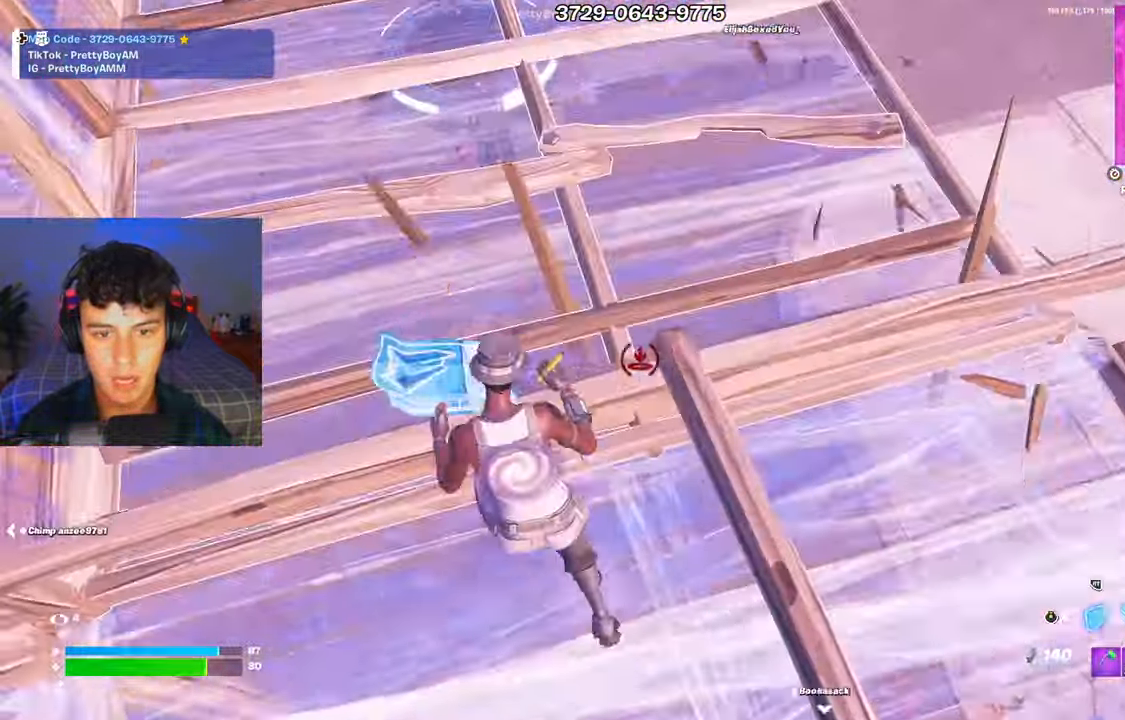
{"buttons": [], "left_stick": "center", "right_stick": "center", "events": [[34, "left_stick", "up"], [167, "R3", "down"], [201, "right_stick", "up"], [234, "R1", "up"], [251, "R3", "up"], [251, "right_stick", "center"], [484, "left_stick", "center"]]}
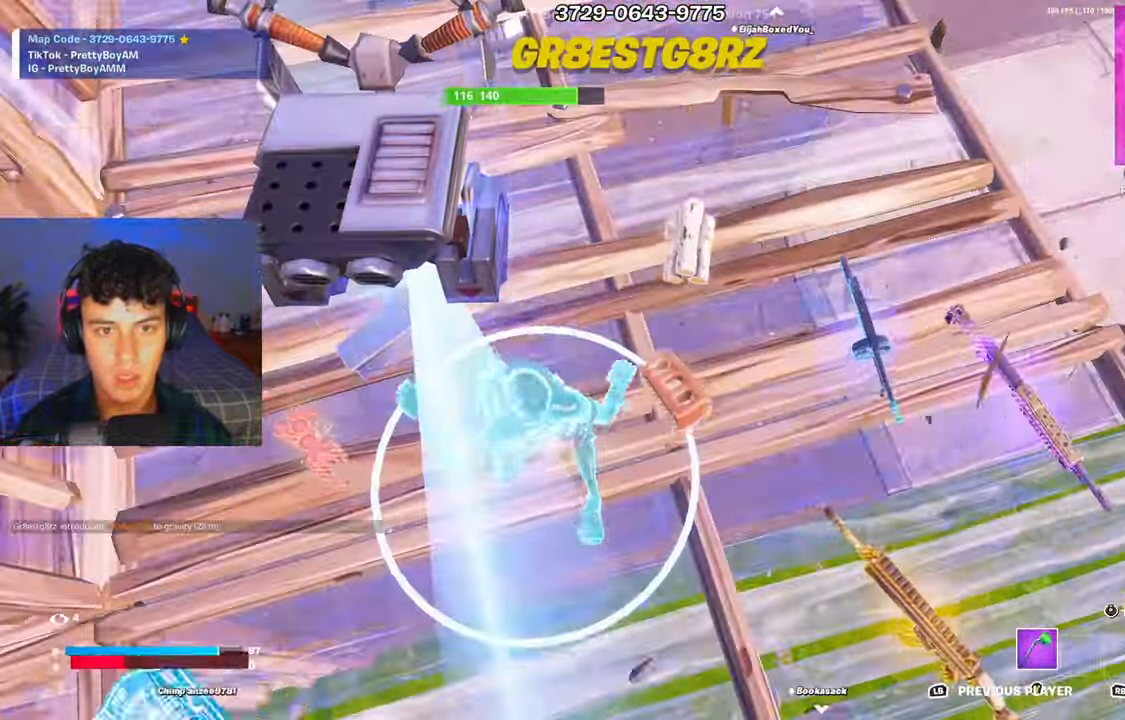
{"buttons": [], "left_stick": "center", "right_stick": "center", "events": []}